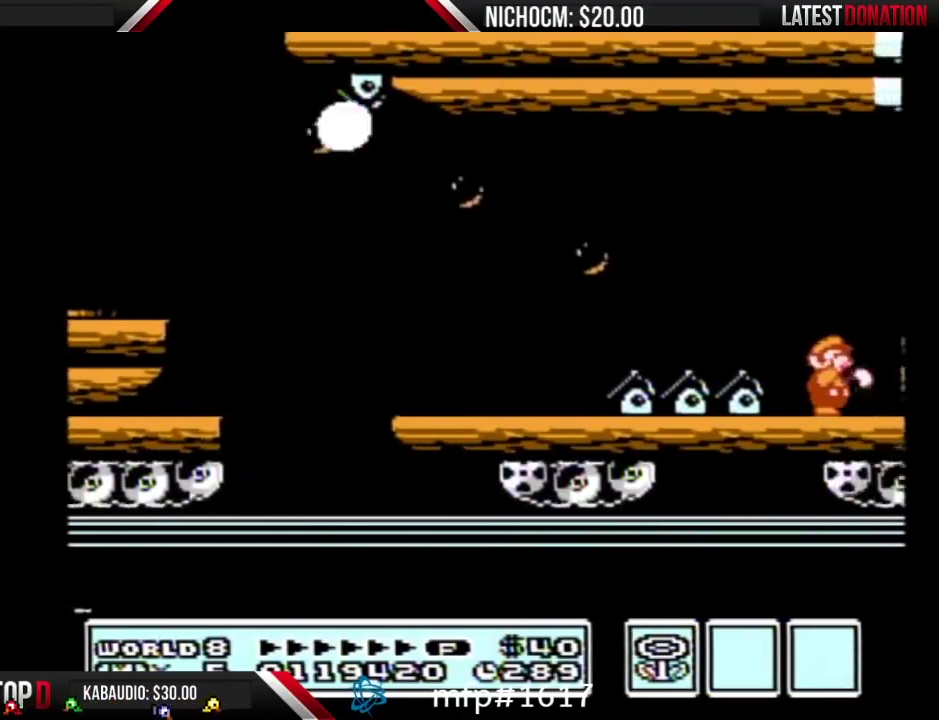
Gameplay with a controller (Nintendo layout); each line is a JSON object with the inputs held at the frame after it. "events" lists button and stick changes between this image and that frame as [ms after this image, input, new state], when the widget could be followed in between. Not read: L3 R3.
{"buttons": ["DPAD_RIGHT"], "events": [[67, "B", "down"], [200, "B", "up"]]}
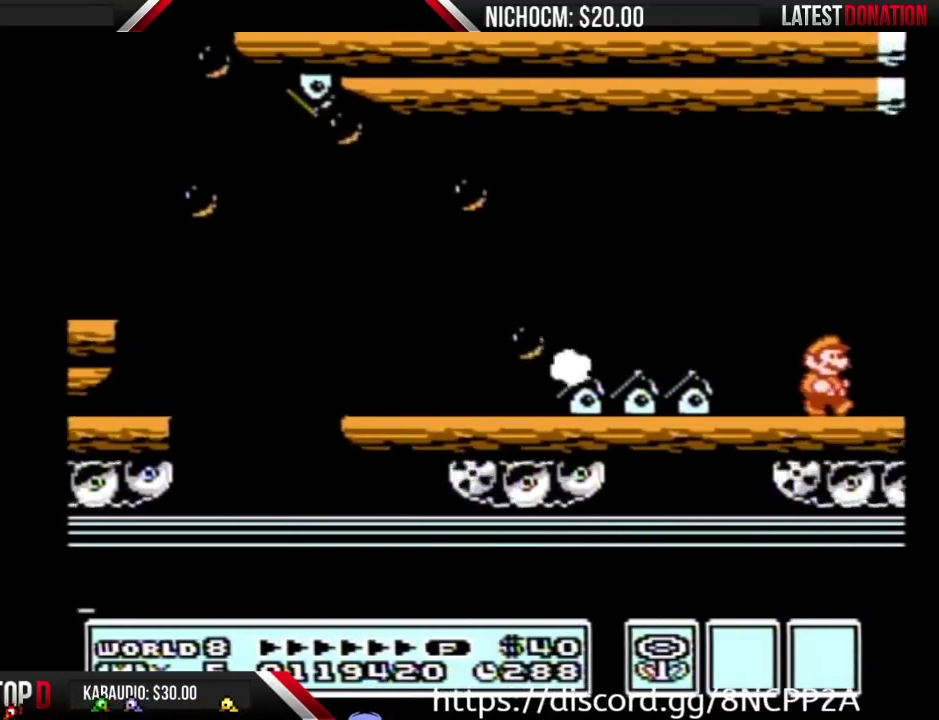
{"buttons": ["DPAD_RIGHT"], "events": []}
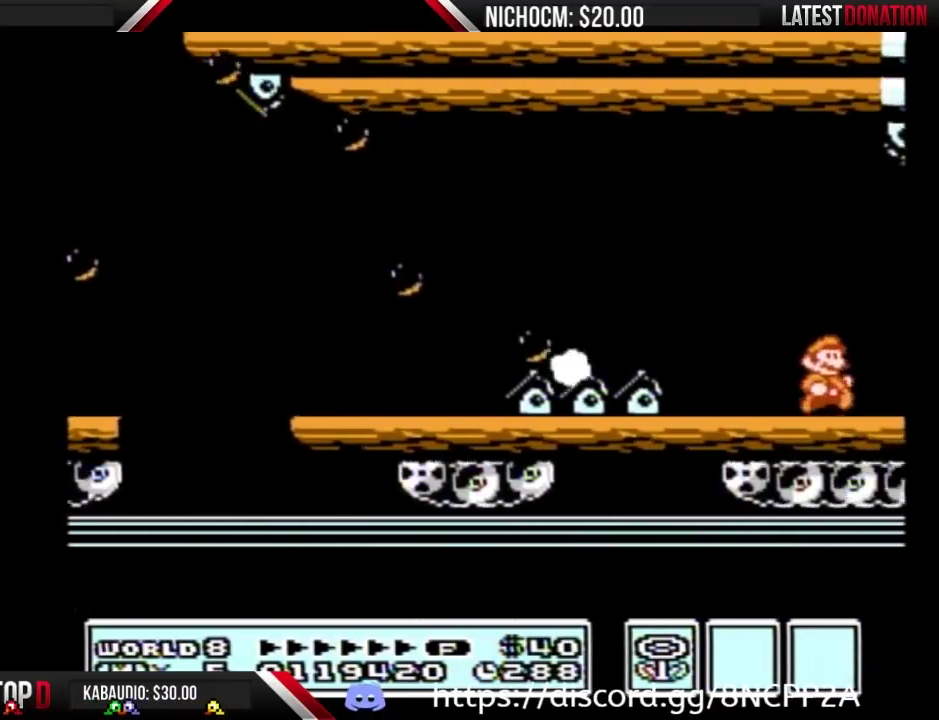
{"buttons": ["B", "DPAD_RIGHT"], "events": [[33, "B", "down"], [100, "B", "up"], [200, "B", "down"]]}
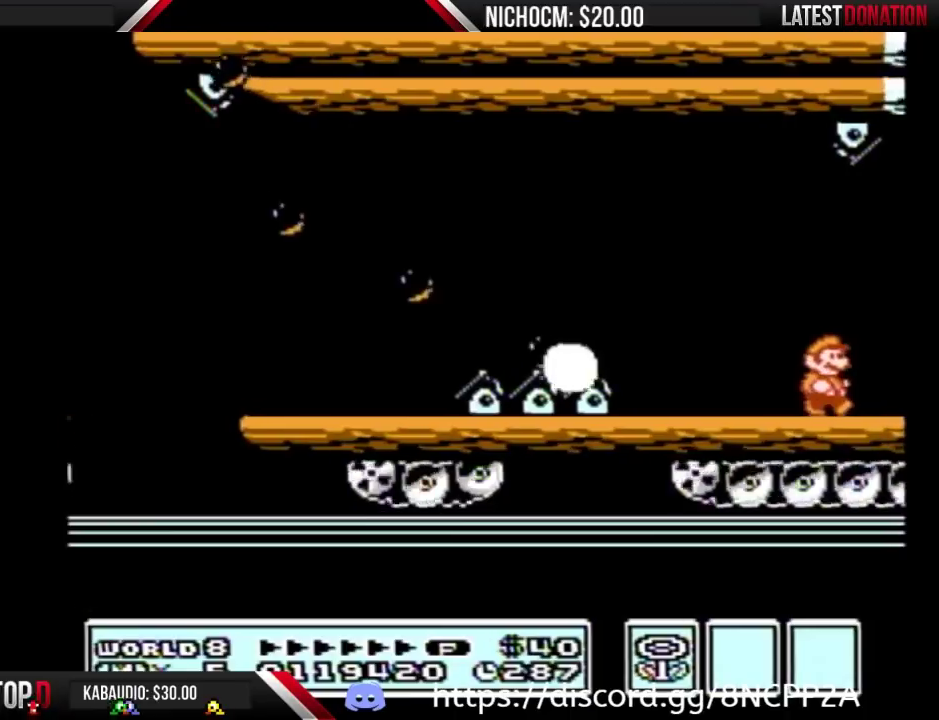
{"buttons": ["B", "DPAD_RIGHT"], "events": []}
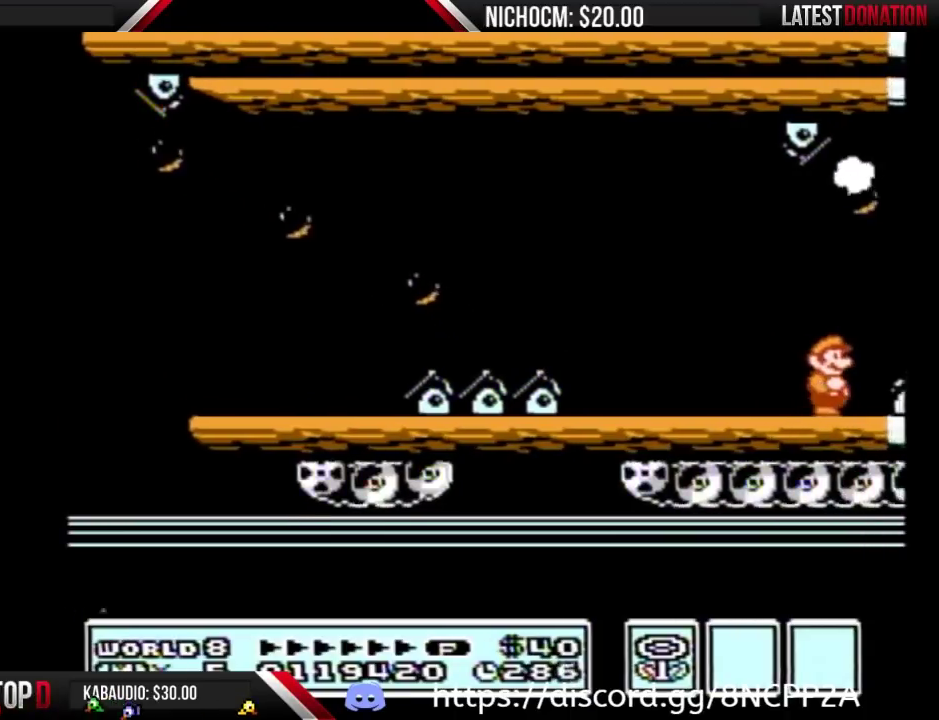
{"buttons": ["B", "DPAD_RIGHT"], "events": [[300, "A", "down"], [367, "A", "up"], [367, "B", "up"], [467, "B", "down"]]}
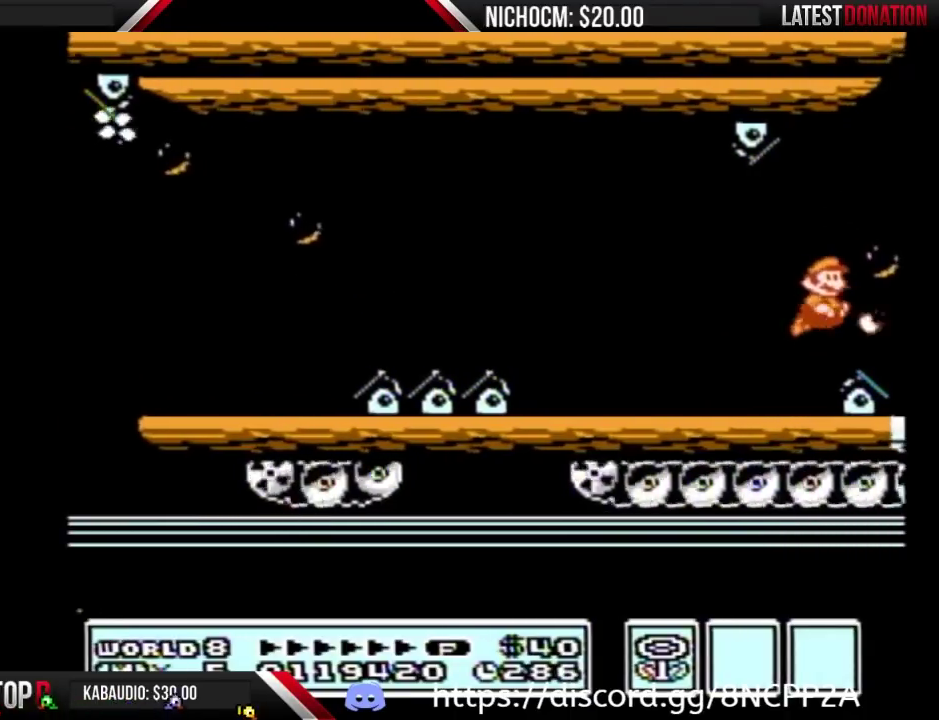
{"buttons": ["B", "DPAD_RIGHT"], "events": []}
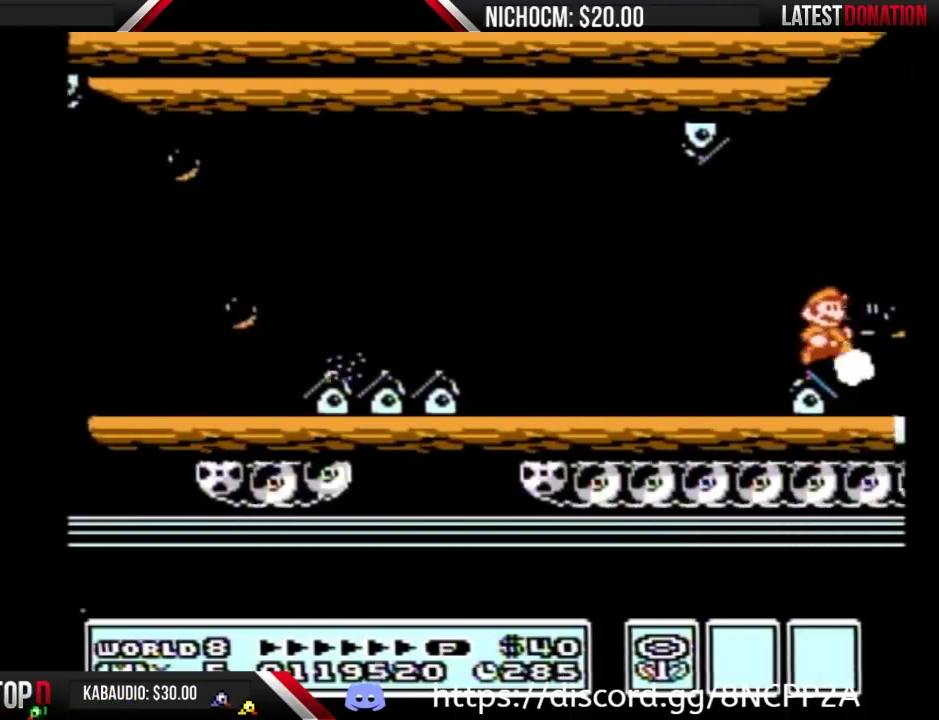
{"buttons": ["A", "B", "DPAD_RIGHT"], "events": [[67, "A", "down"]]}
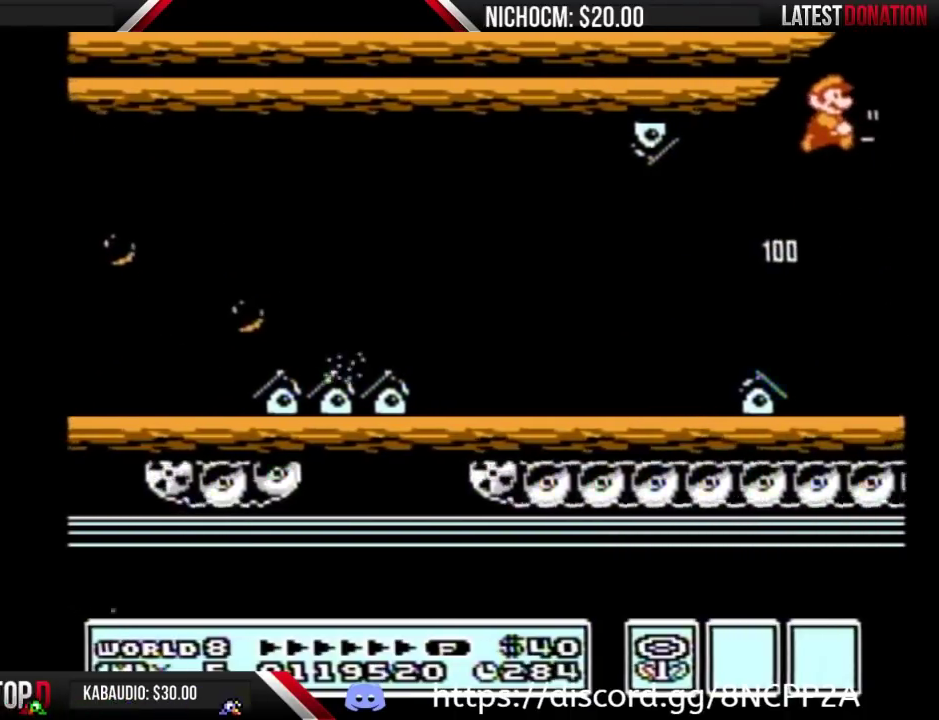
{"buttons": ["DPAD_RIGHT"], "events": [[100, "B", "up"], [167, "B", "down"], [333, "A", "up"], [500, "B", "up"]]}